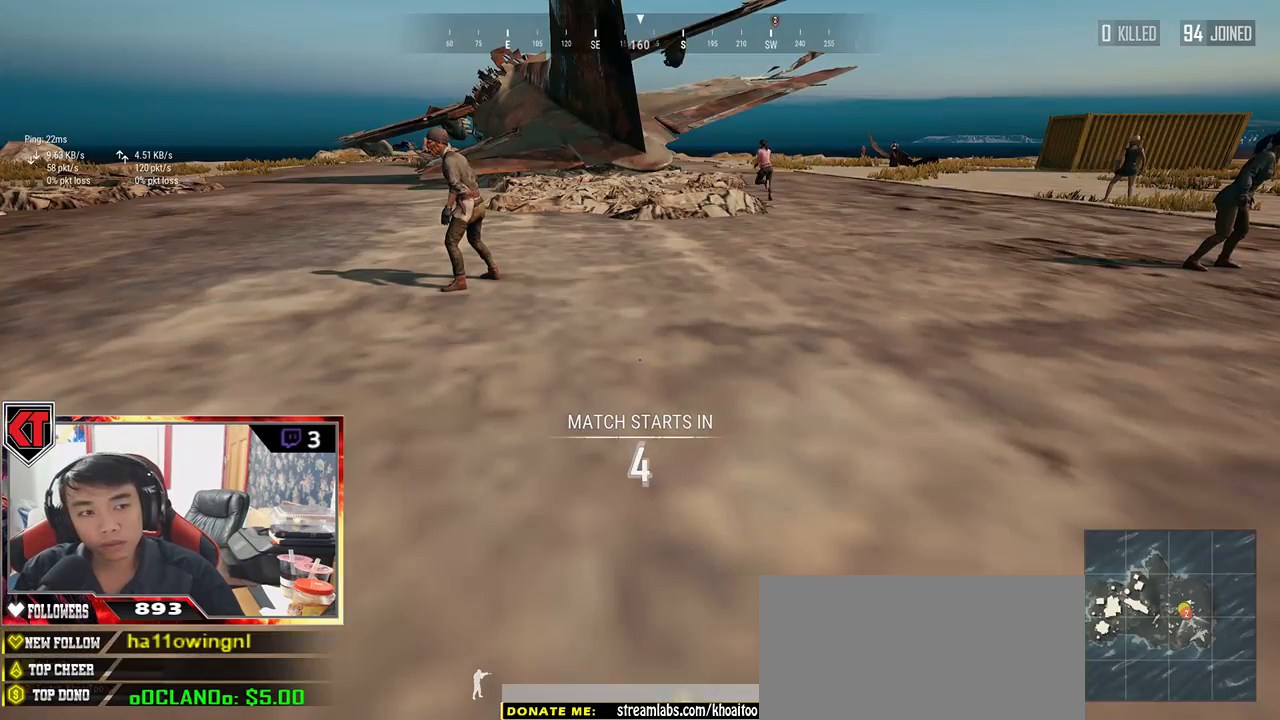
Gameplay with keyboard and mouse; each line is a JSON object with the keys and mouse buttons held at the frame after it. "events" lists presses ("down") and releases ("up") of "a", "c", "ctrl", "d", "e", "f", "q", "r", "s", "shift", "space", "tab", "v", "w", "x", "z", "mouse_left", "mouse_wheel" and "mouse_right" between this image and that frame as [ms after this image, input, new state], when the widget could be followed in between. "mouse_left", "mouse_wheel", "mouse_right" = the "left", "wheel", "right" buttons of the "mouse" list. No other keys are recorded. "wheel" means that the mouse wheel is clicked or scrolled. Mouse movement is not recorded.
{"keys": ["w"], "mouse": [], "events": [[450, "w", "down"]]}
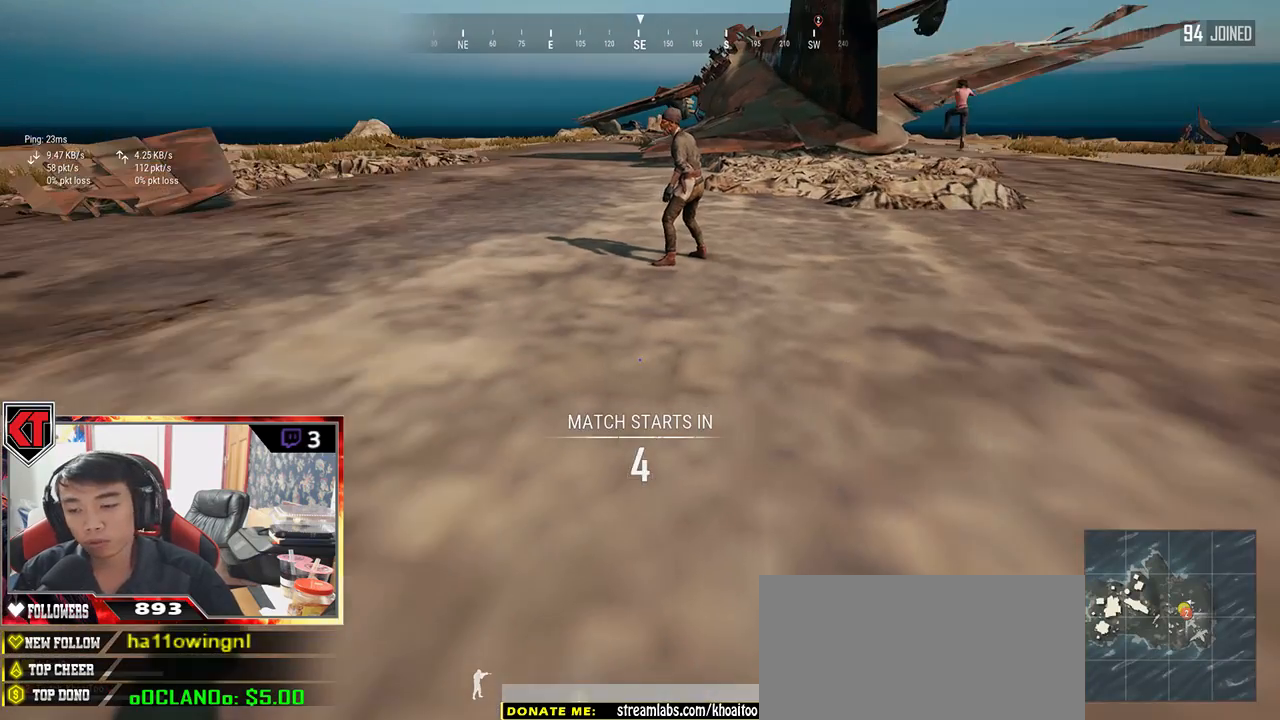
{"keys": ["shift", "w"], "mouse": [], "events": [[450, "shift", "down"]]}
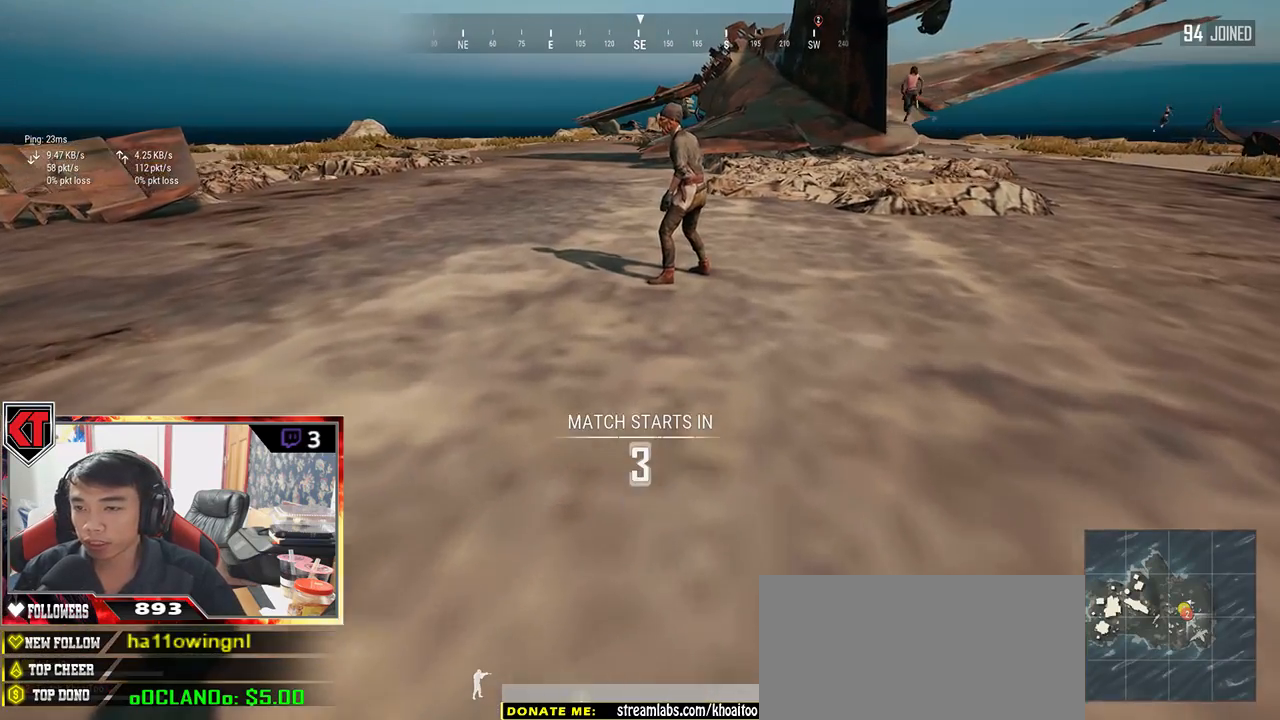
{"keys": ["shift", "w"], "mouse": [], "events": []}
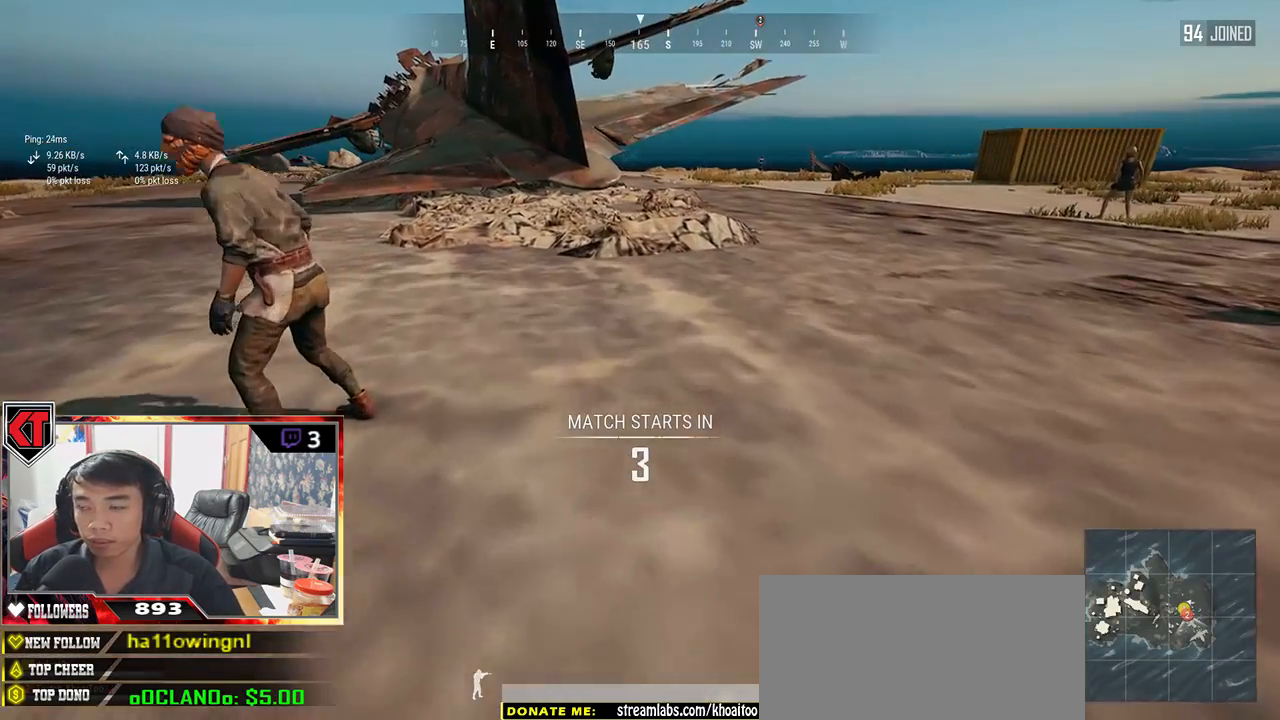
{"keys": ["shift", "w"], "mouse": [], "events": [[167, "space", "down"], [350, "space", "up"]]}
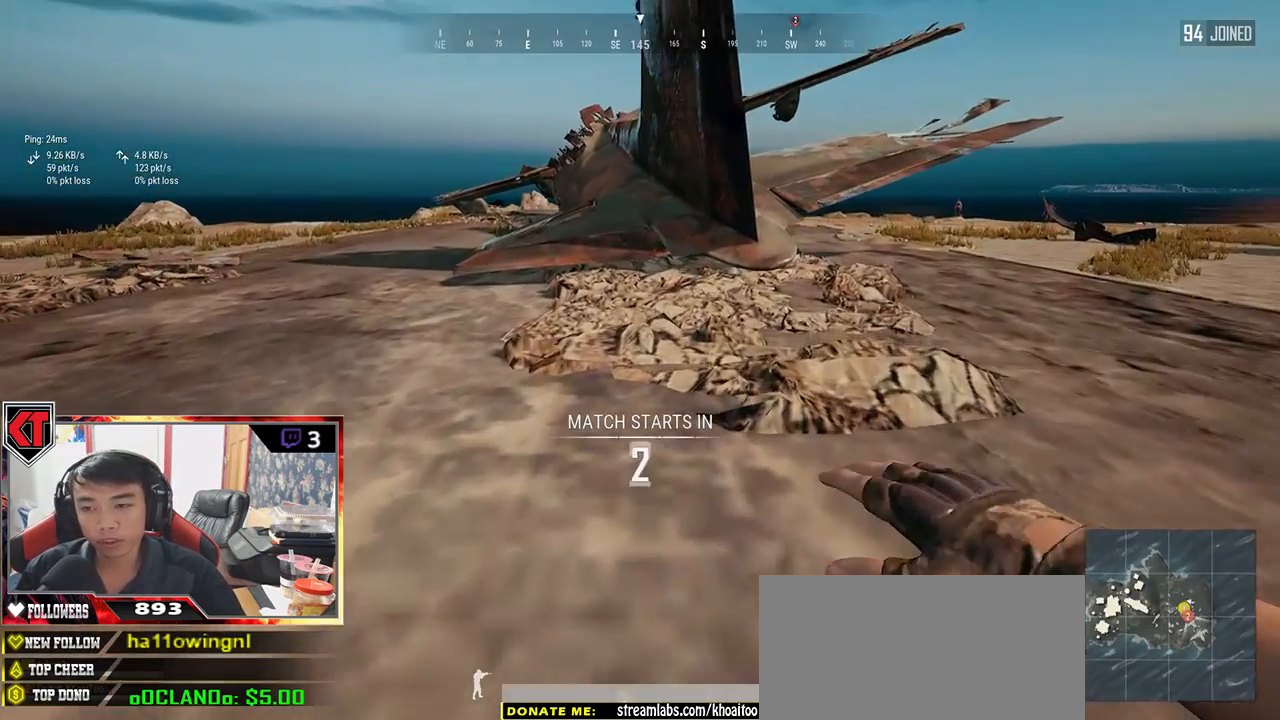
{"keys": ["shift", "w"], "mouse": [], "events": []}
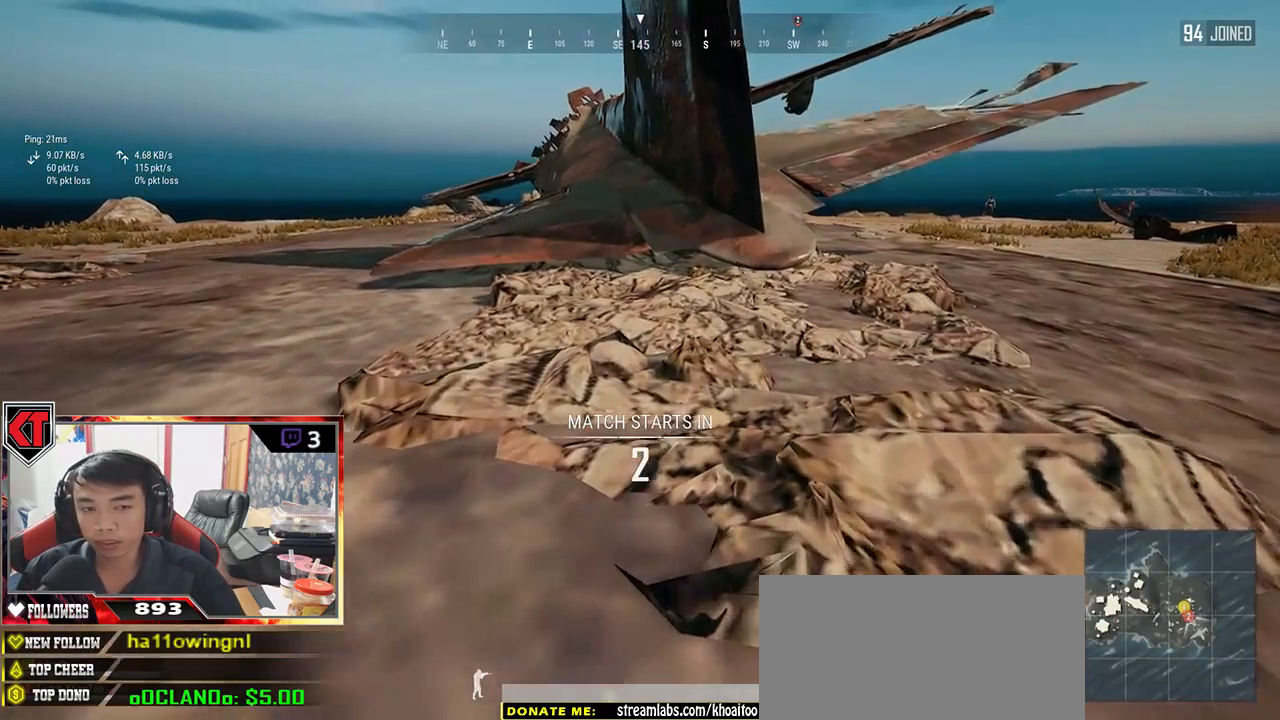
{"keys": ["shift", "w"], "mouse": [], "events": []}
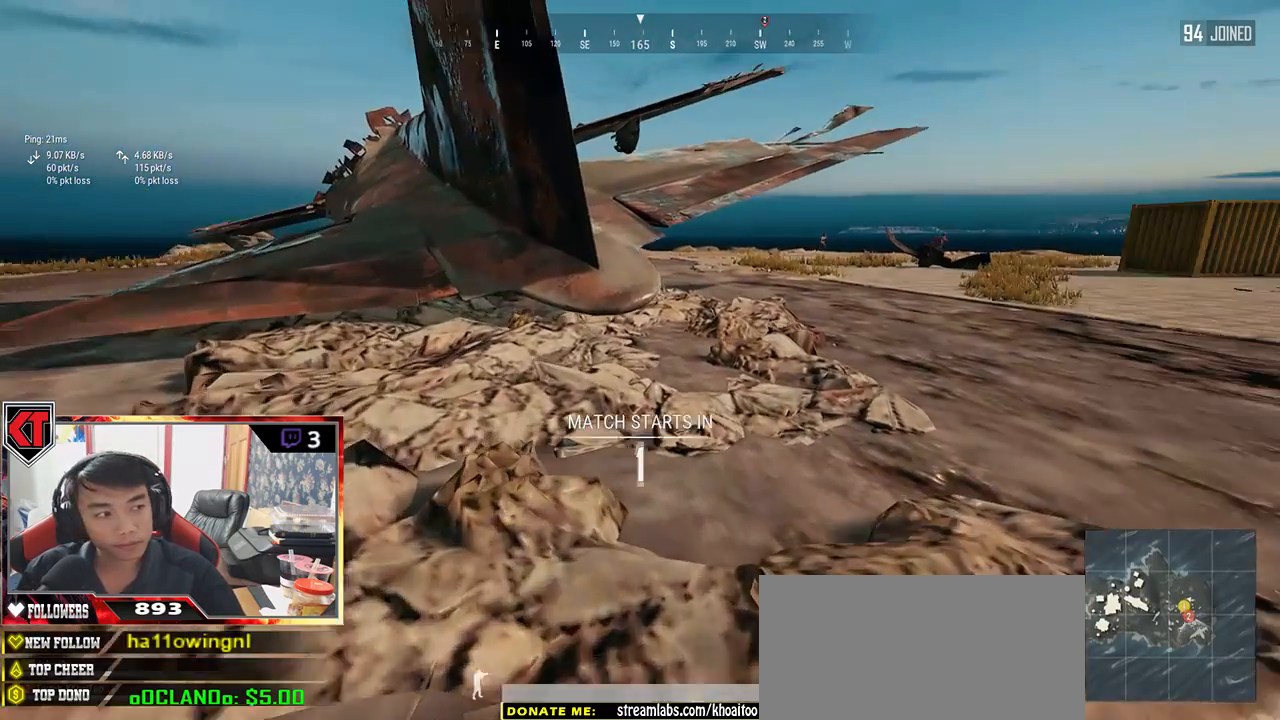
{"keys": ["shift", "w"], "mouse": [], "events": []}
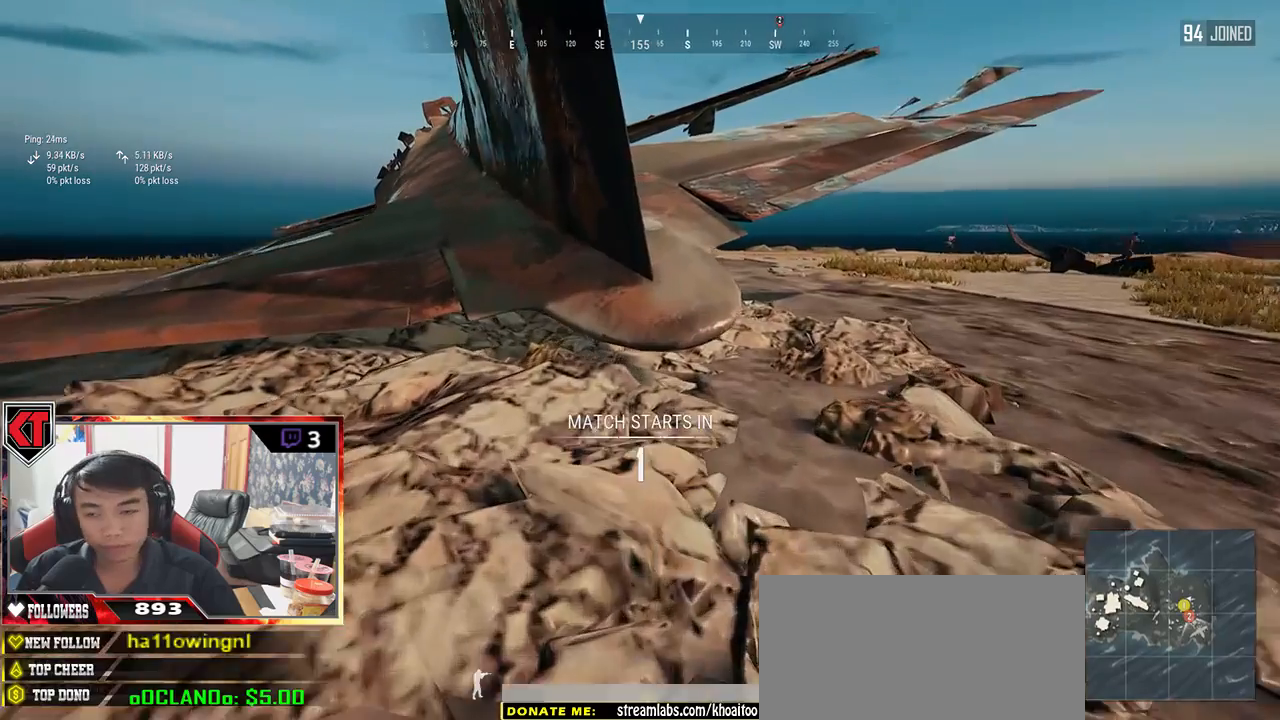
{"keys": ["shift", "space", "w"], "mouse": []}
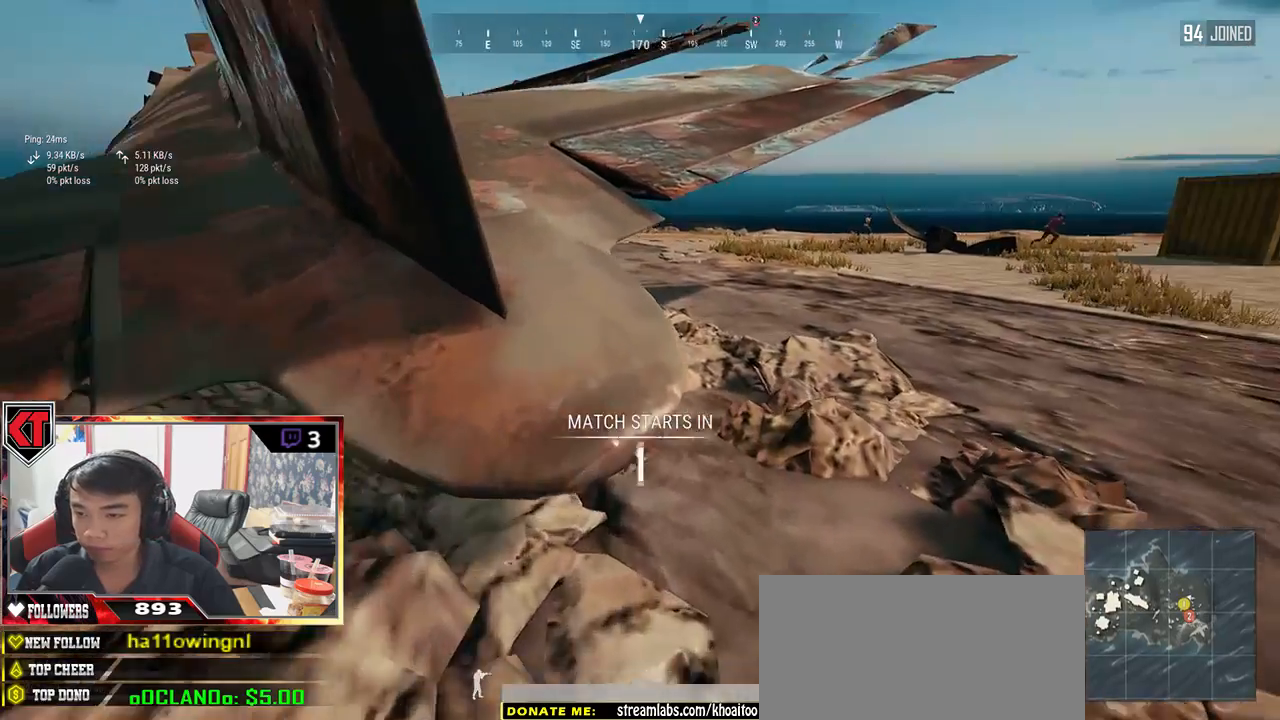
{"keys": ["shift", "w"], "mouse": [], "events": [[167, "space", "up"]]}
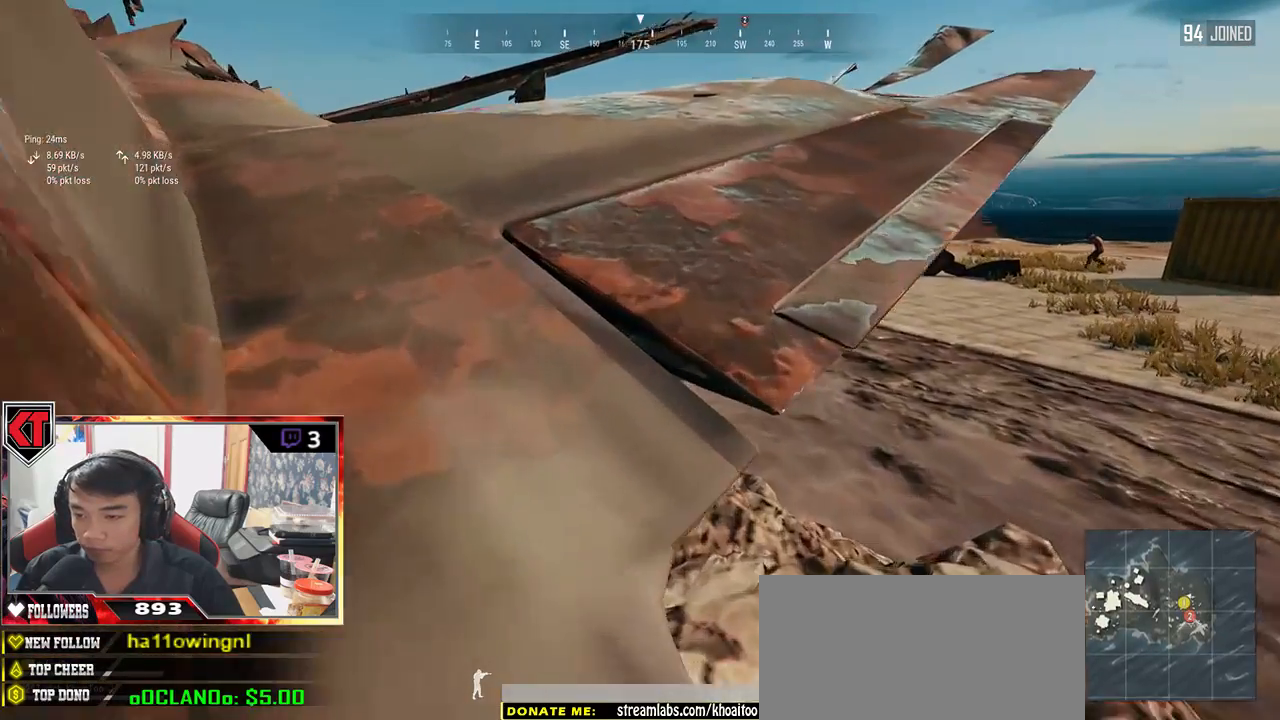
{"keys": ["shift", "w"], "mouse": [], "events": []}
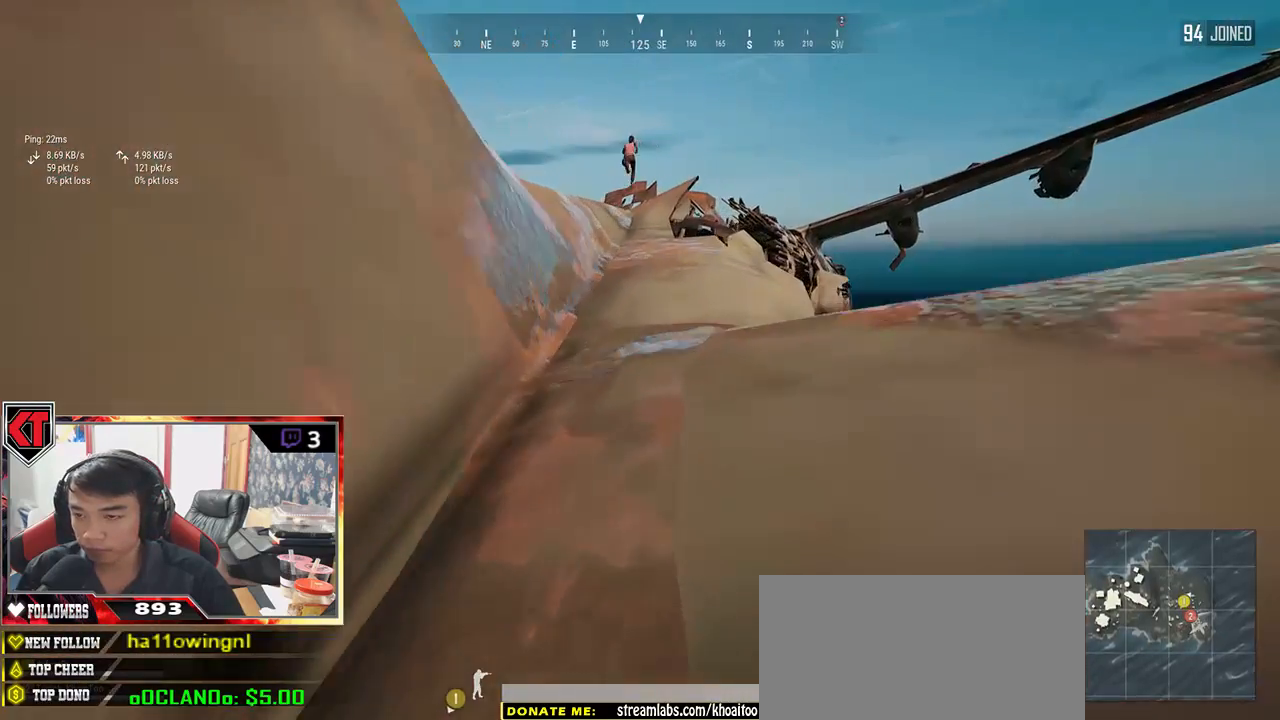
{"keys": ["shift", "w"], "mouse": ["left"], "events": [[483, "mouse_left", "down"]]}
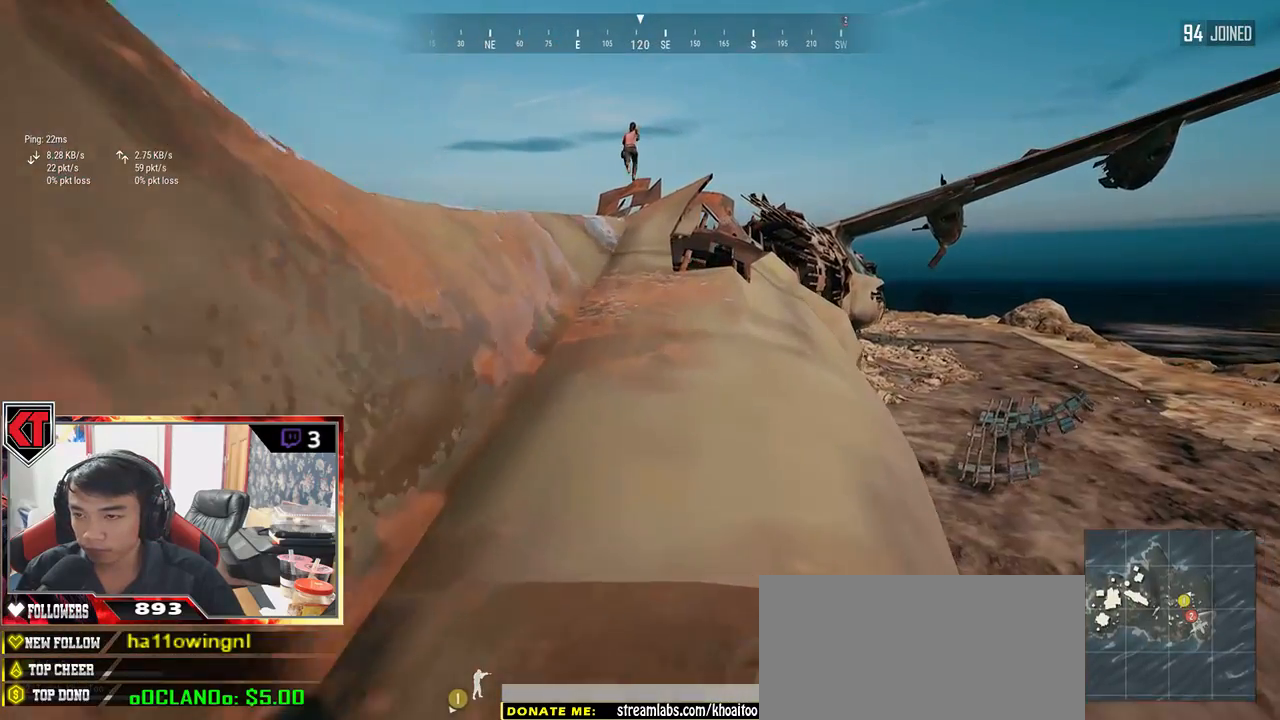
{"keys": [], "mouse": [], "events": [[33, "mouse_left", "up"], [100, "shift", "up"], [167, "w", "up"]]}
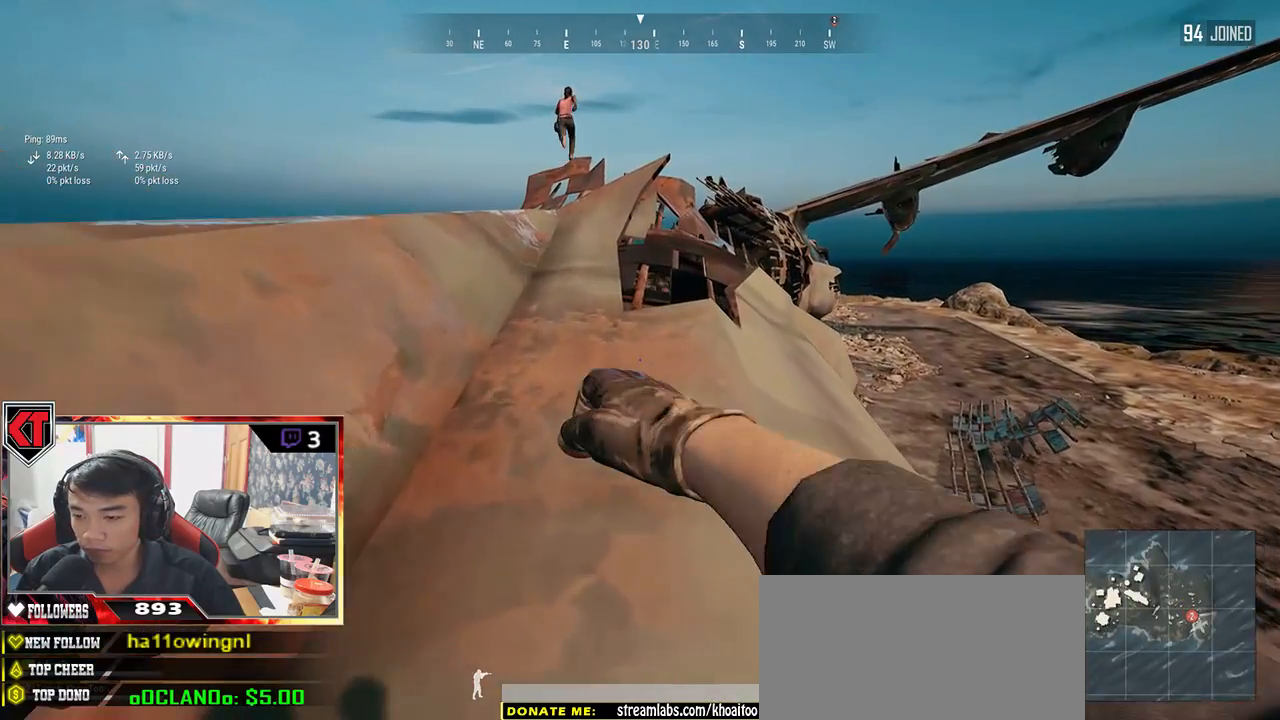
{"keys": [], "mouse": [], "events": []}
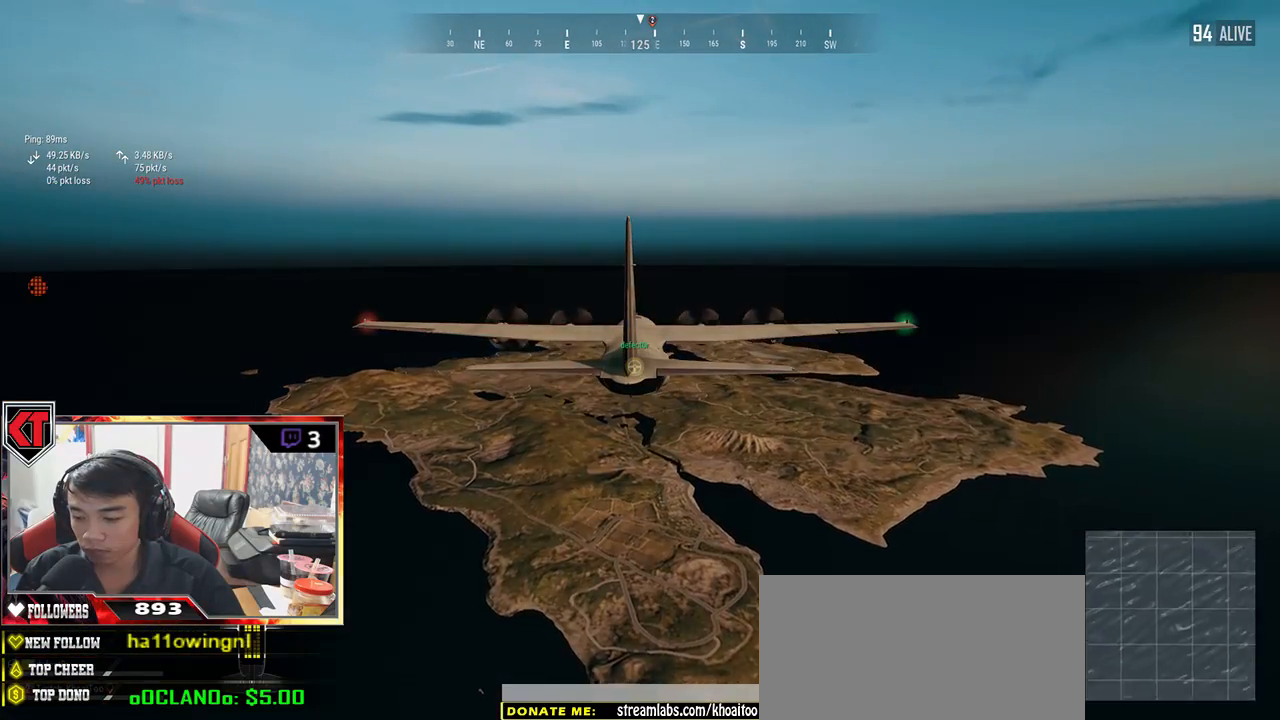
{"keys": [], "mouse": [], "events": []}